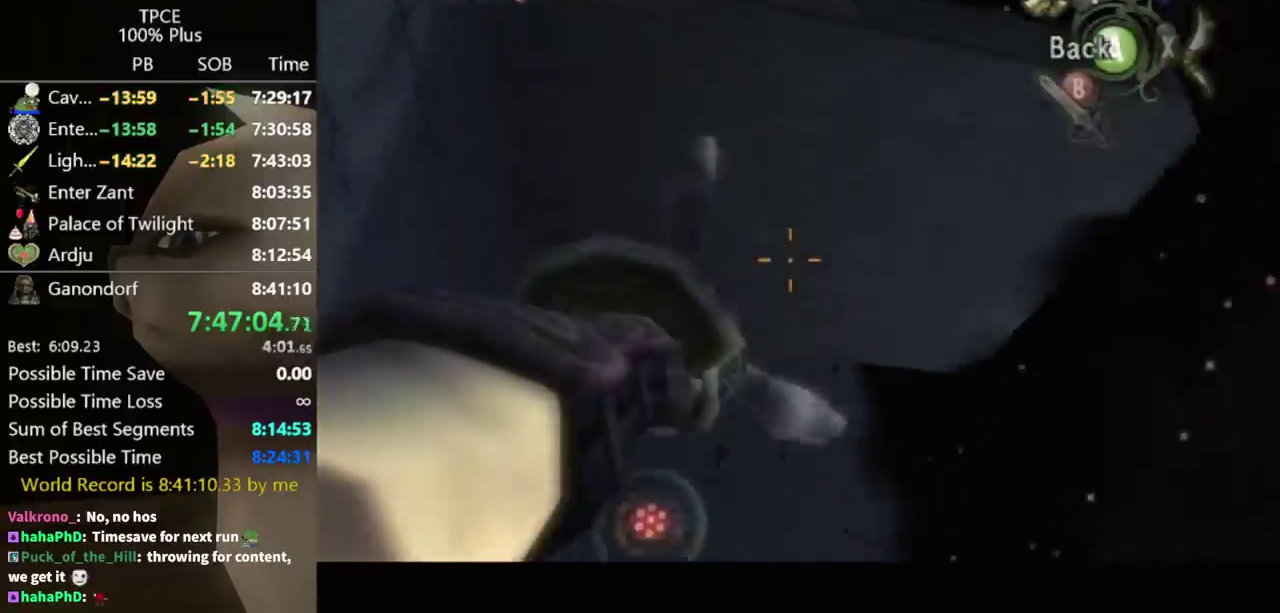
Gameplay with a controller (Nintendo layout); each line is a JSON object with the inputs held at the frame after it. "events" lists button and stick changes between this image and that frame as [ms after this image, input, new state], when the widget could be followed in between. Not read: L3 R1 R3.
{"buttons": [], "left_stick": "center", "right_stick": "center", "events": [[400, "Y", "up"], [433, "left_stick", "center"]]}
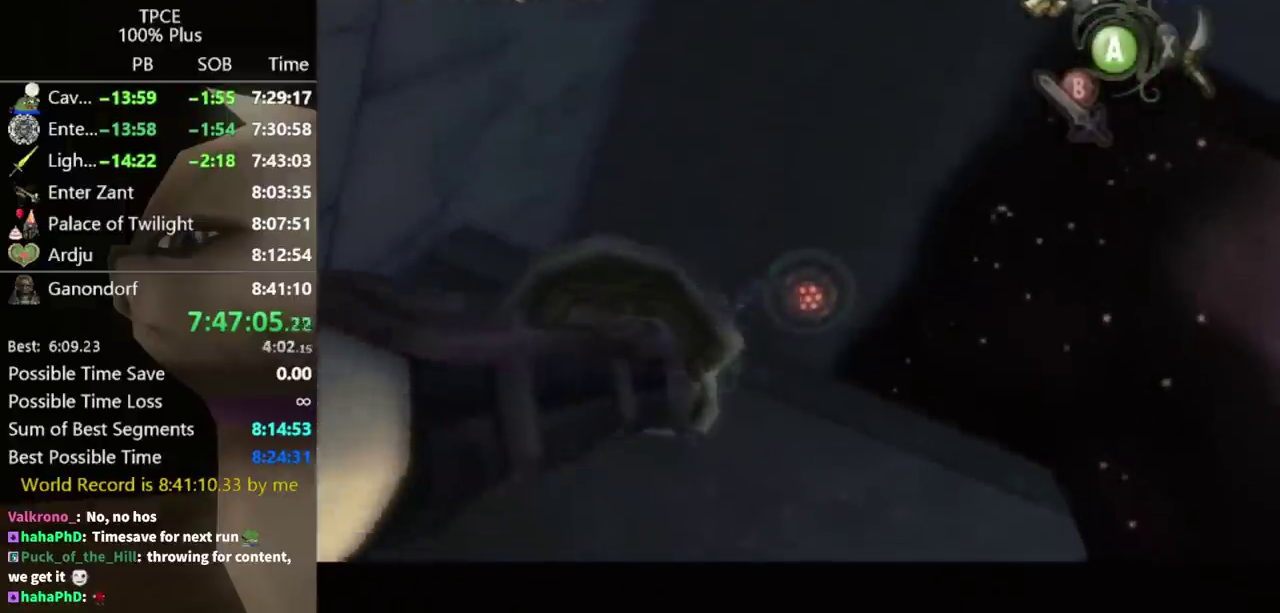
{"buttons": [], "left_stick": "center", "right_stick": "center", "events": []}
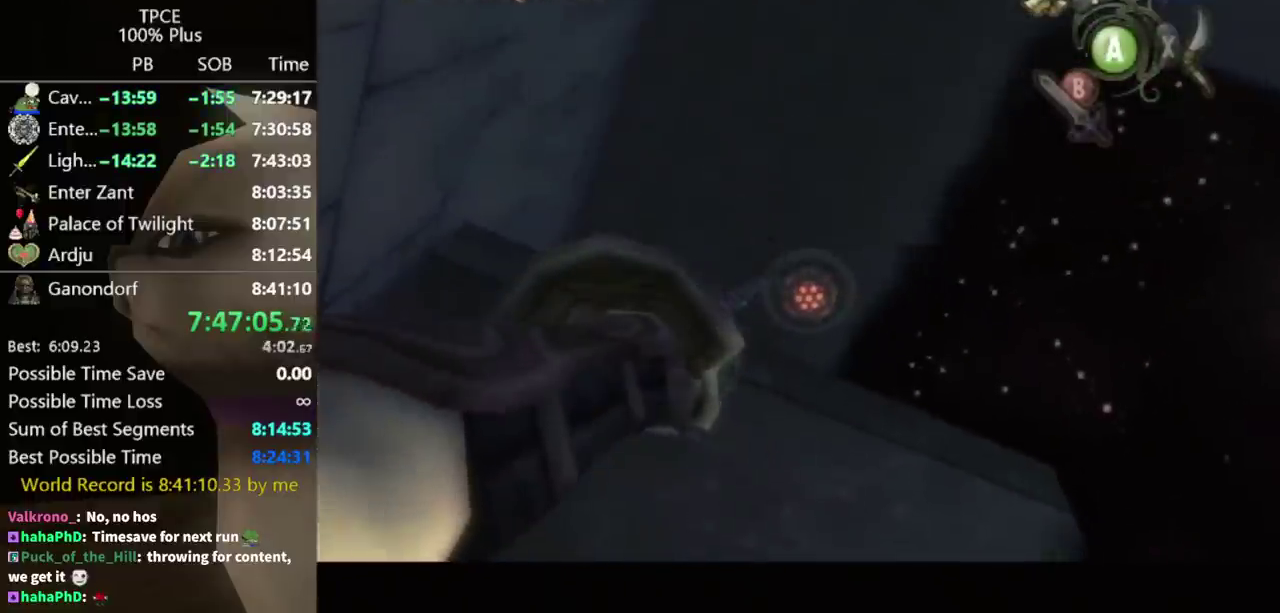
{"buttons": [], "left_stick": "center", "right_stick": "center", "events": []}
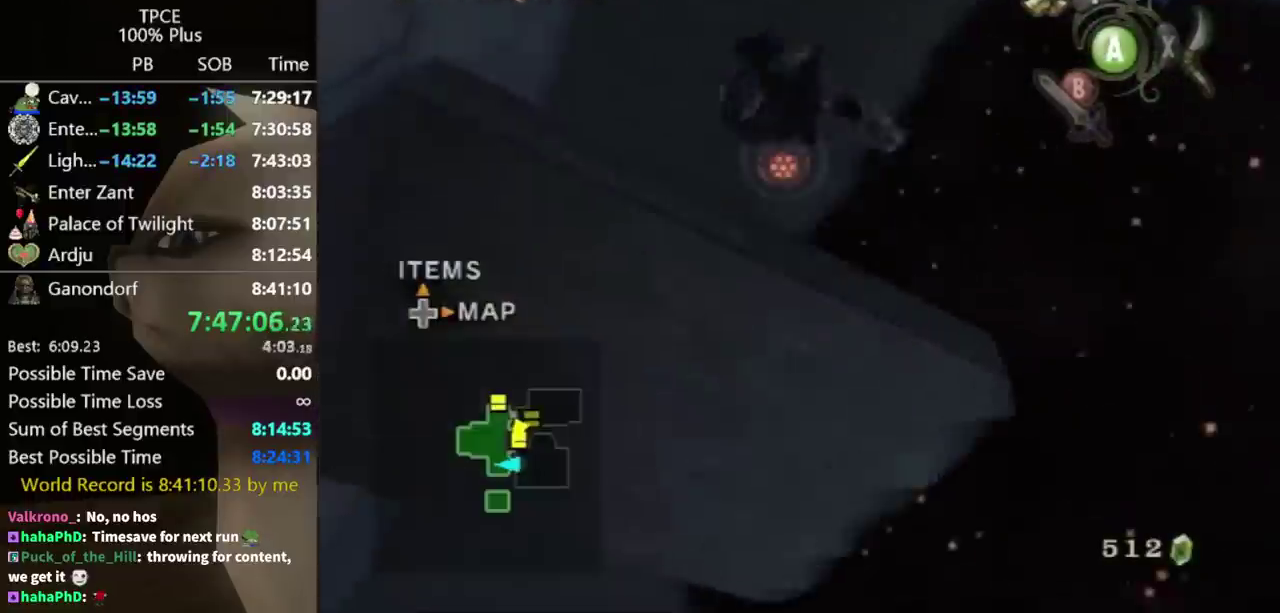
{"buttons": [], "left_stick": "center", "right_stick": "center", "events": []}
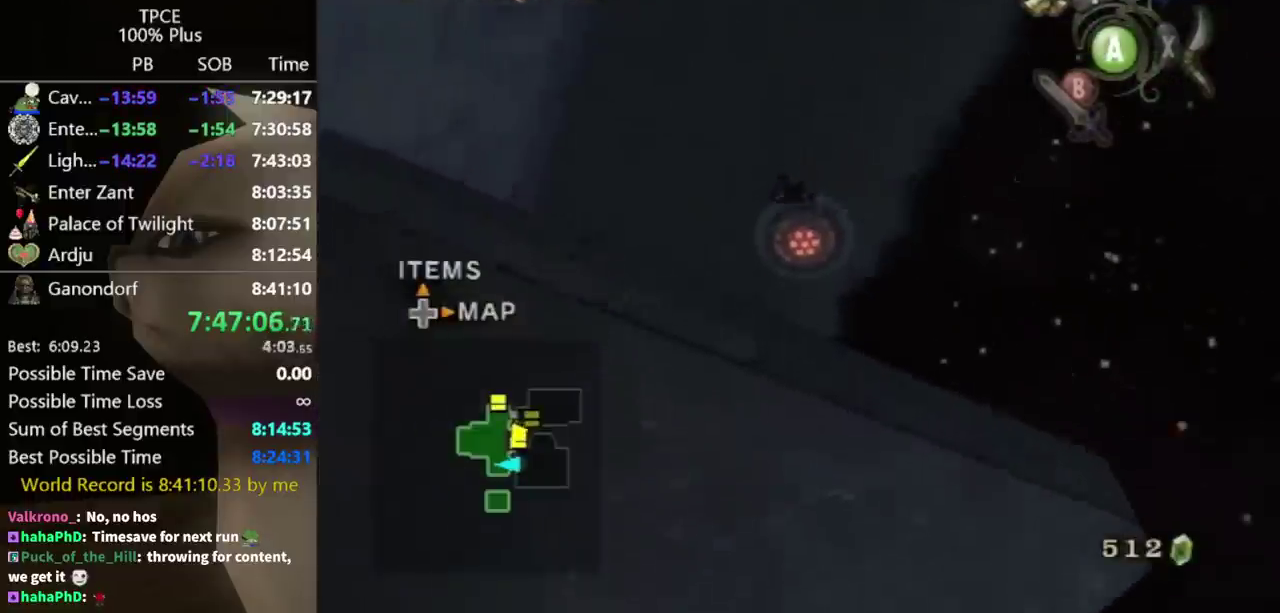
{"buttons": [], "left_stick": "center", "right_stick": "center", "events": [[33, "A", "down"], [100, "A", "up"], [167, "A", "down"], [233, "A", "up"], [300, "A", "down"], [433, "A", "up"]]}
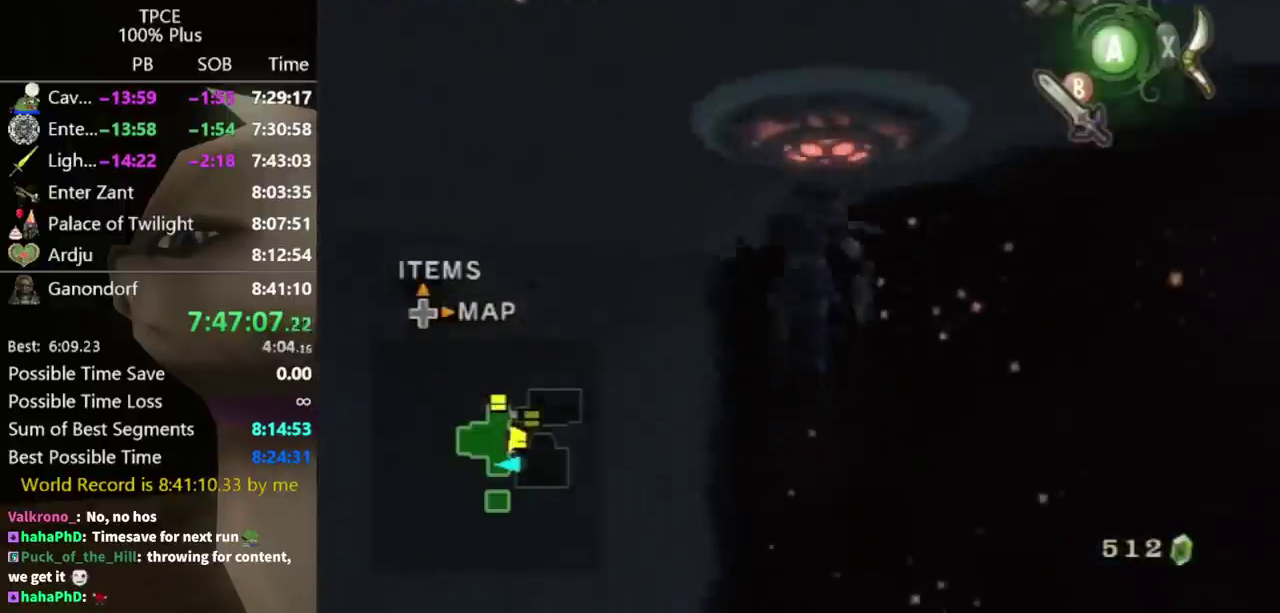
{"buttons": [], "left_stick": "center", "right_stick": "right", "events": [[100, "A", "down"], [167, "A", "up"], [333, "right_stick", "right"]]}
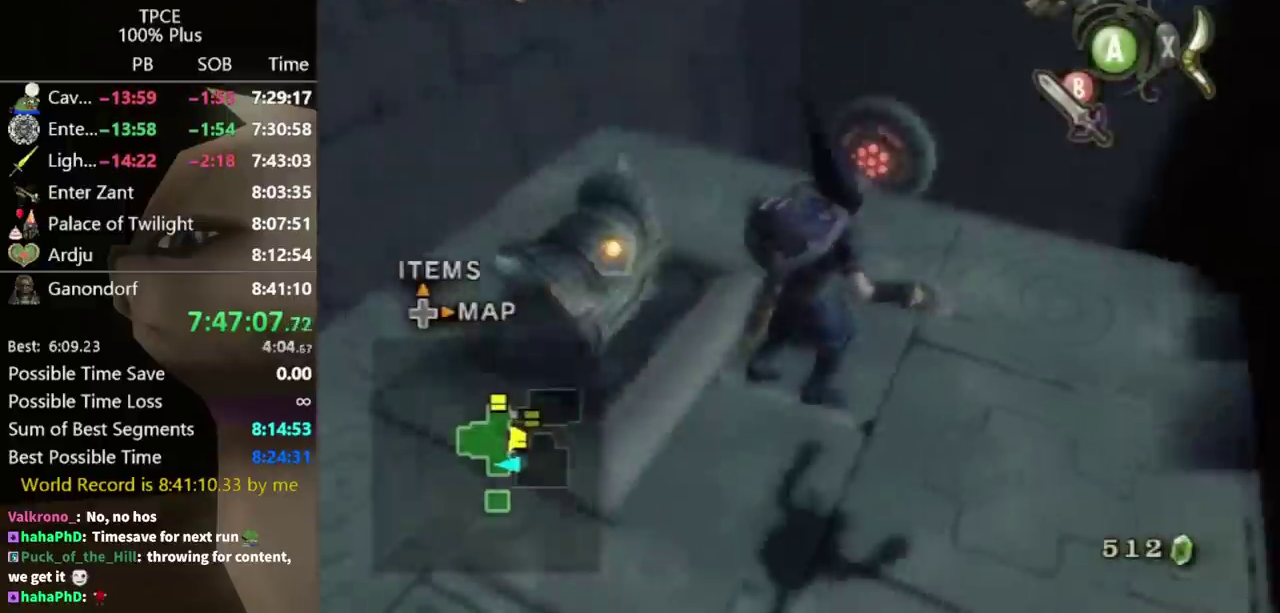
{"buttons": [], "left_stick": "up", "right_stick": "center", "events": [[233, "left_stick", "up"], [233, "right_stick", "center"]]}